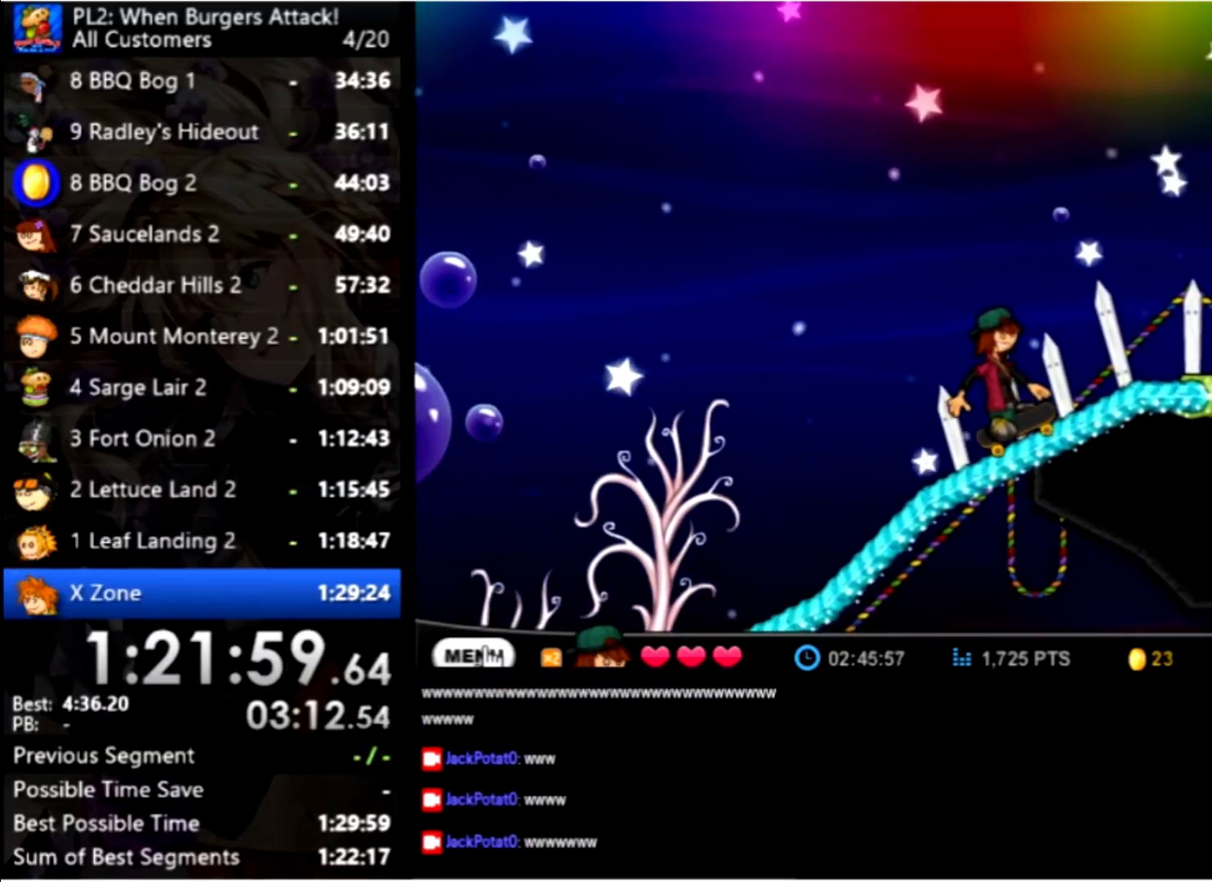
Gameplay with keyboard and mouse; each line is a JSON object with the keys and mouse buttons held at the frame after it. "events" lists presses ("down") and releases ("up") of "down", "left", "right", "space", "up", "mouse_left" and "mouse_right" between this image and that frame as [ms after this image, input, new state], when the widget could be followed in between. "mouse_left", "mouse_right" = the "left", "right" buttons of the "mouse" list. No other keys are recorded. Mouse movement is not recorded.
{"keys": ["right"], "mouse": [], "events": []}
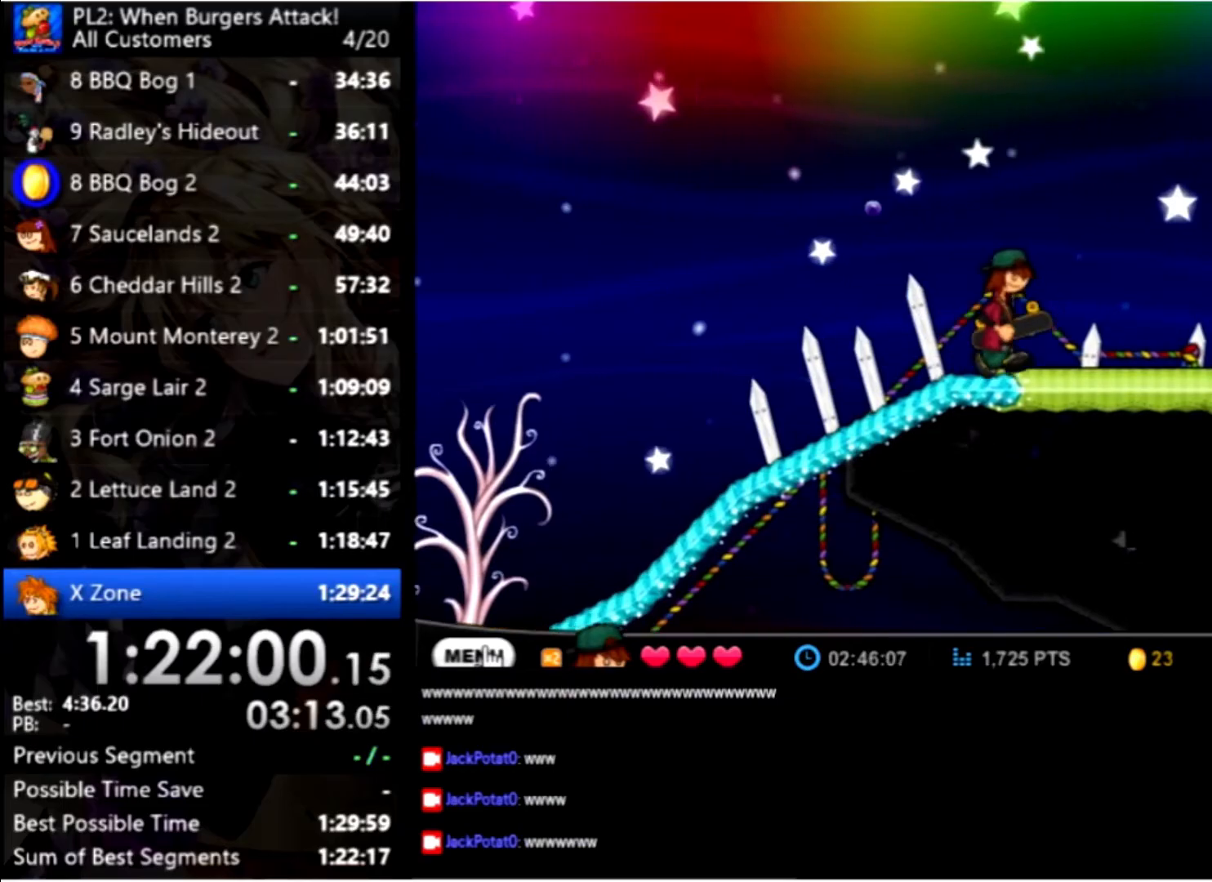
{"keys": ["right"], "mouse": [], "events": []}
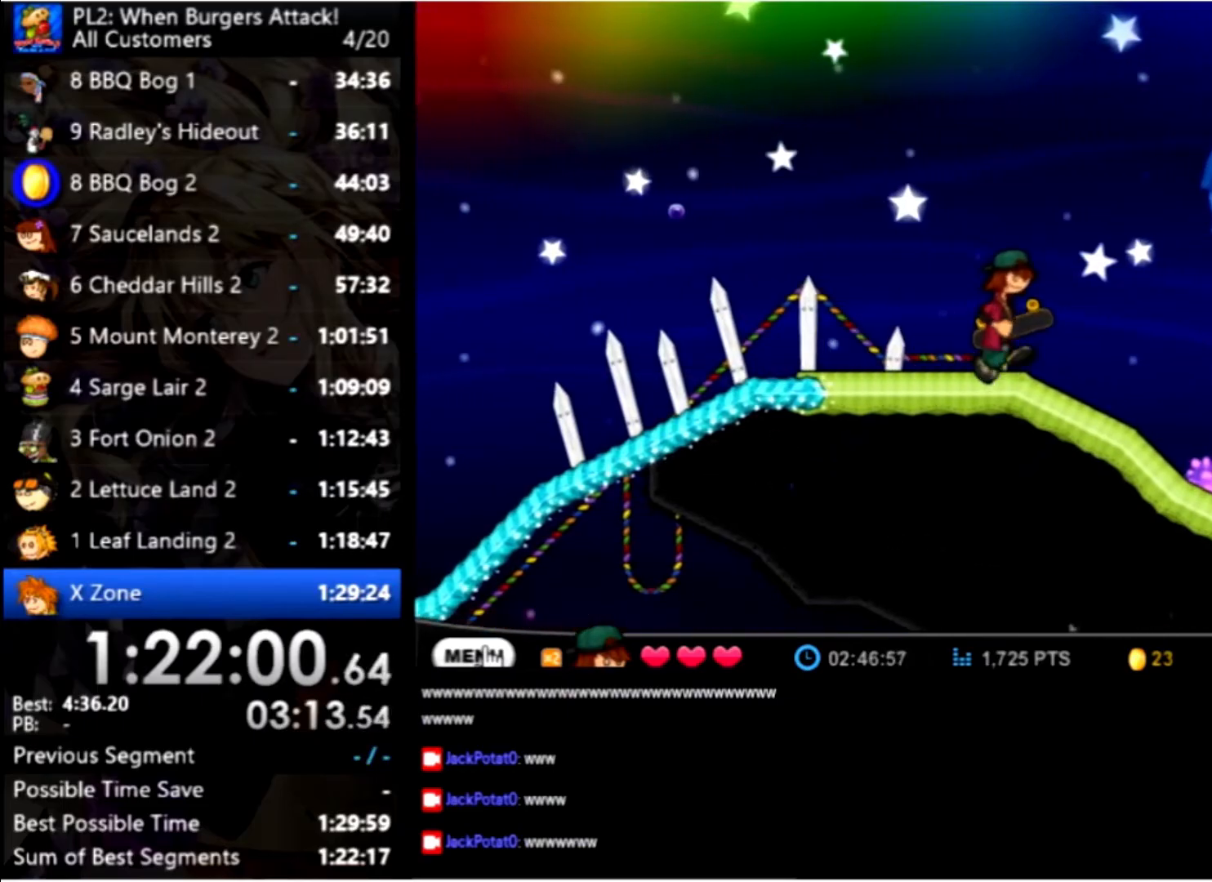
{"keys": ["right", "up"], "mouse": [], "events": [[200, "up", "down"], [334, "up", "up"], [434, "up", "down"]]}
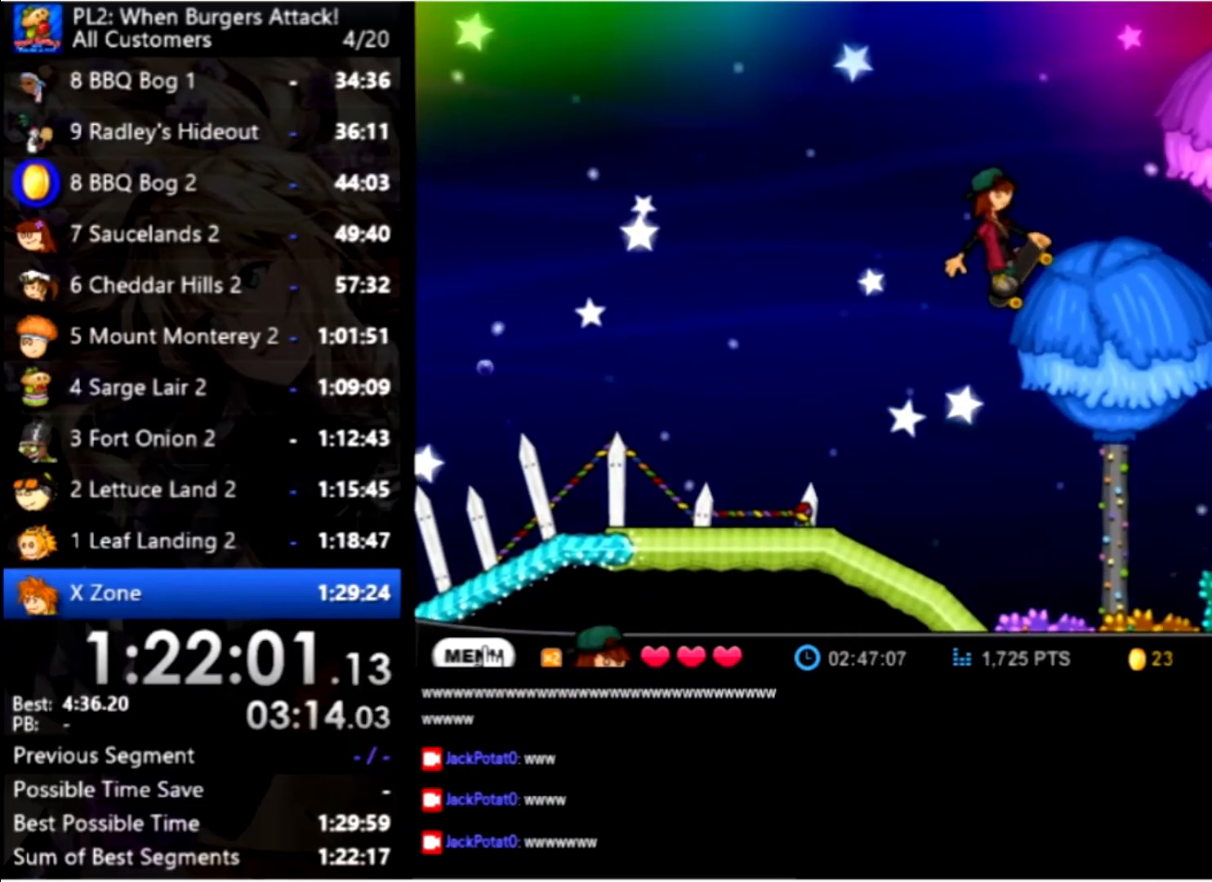
{"keys": ["right"], "mouse": [], "events": [[467, "up", "up"]]}
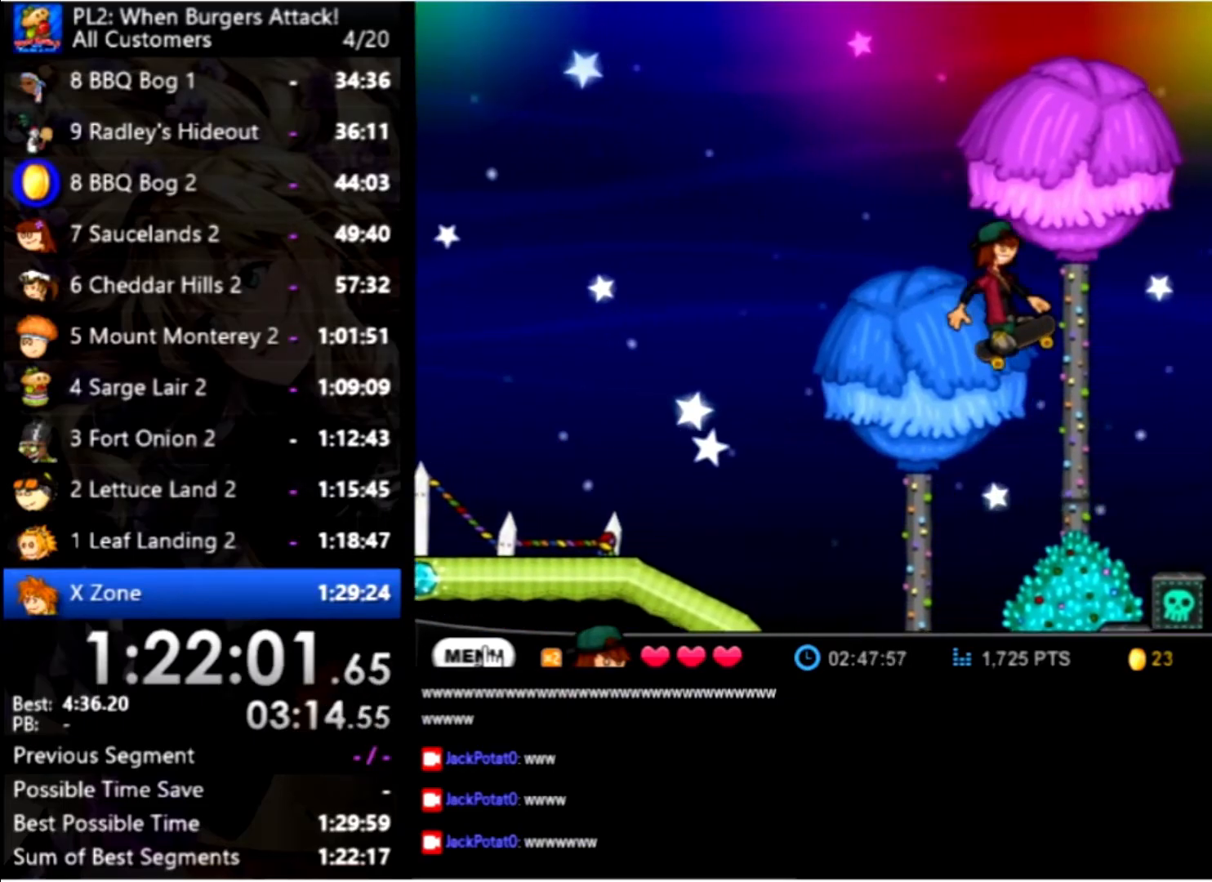
{"keys": ["right", "up"], "mouse": [], "events": [[400, "up", "down"]]}
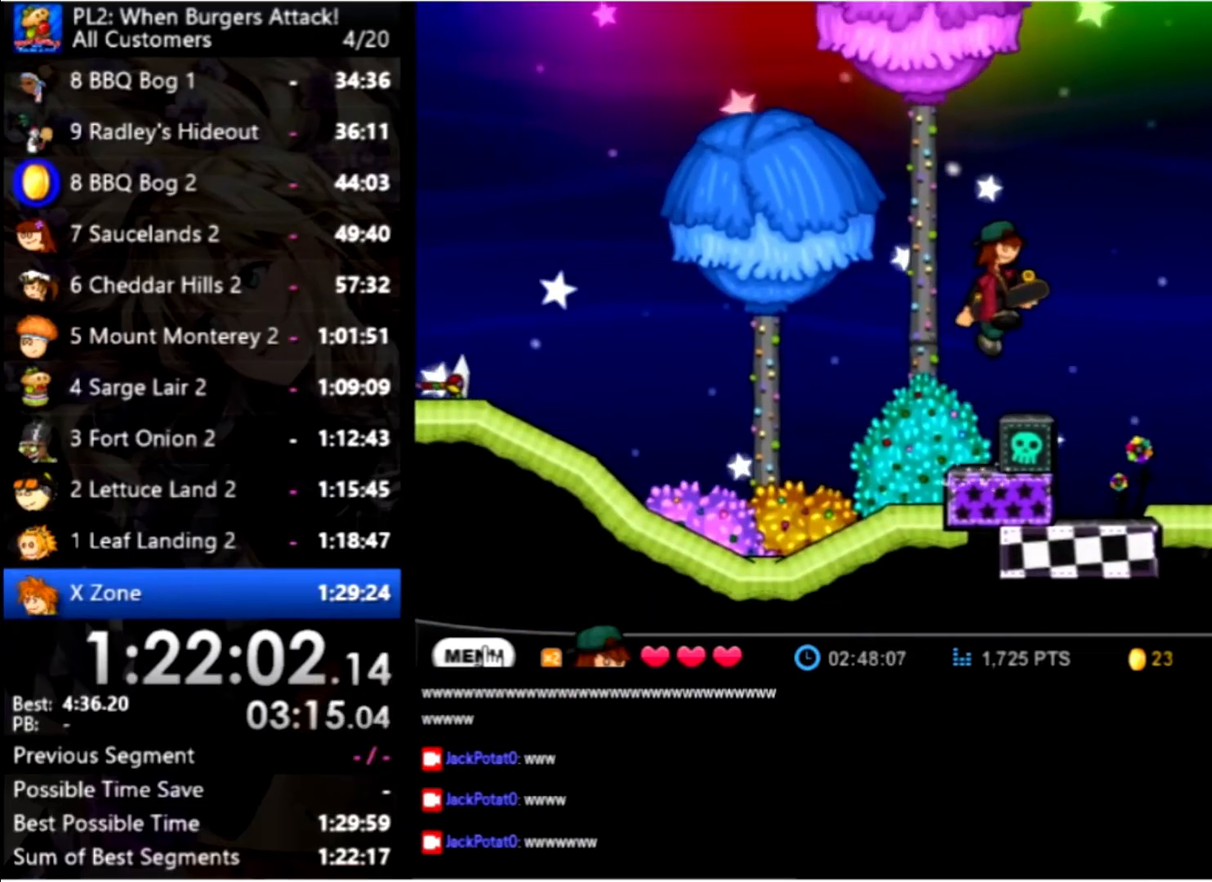
{"keys": ["right"], "mouse": [], "events": [[34, "up", "up"]]}
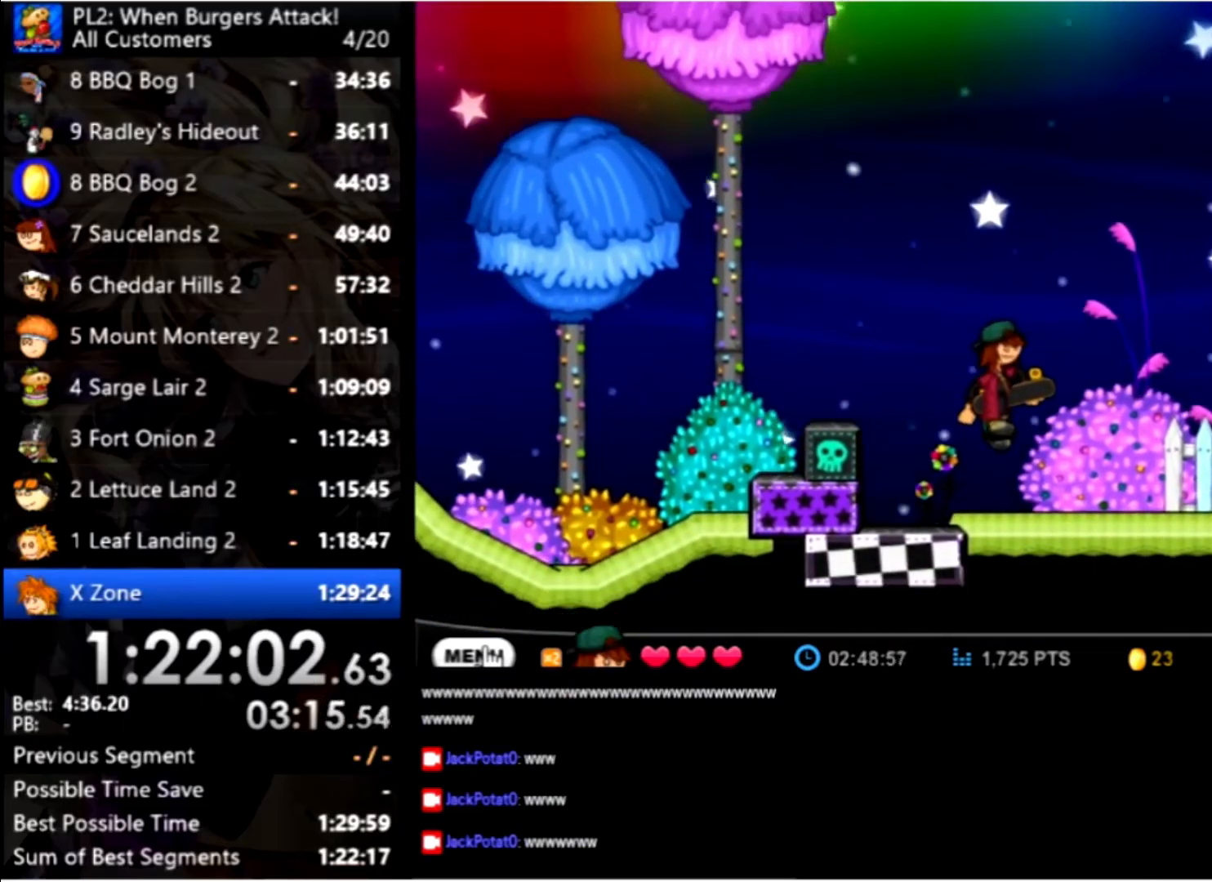
{"keys": ["right"], "mouse": [], "events": []}
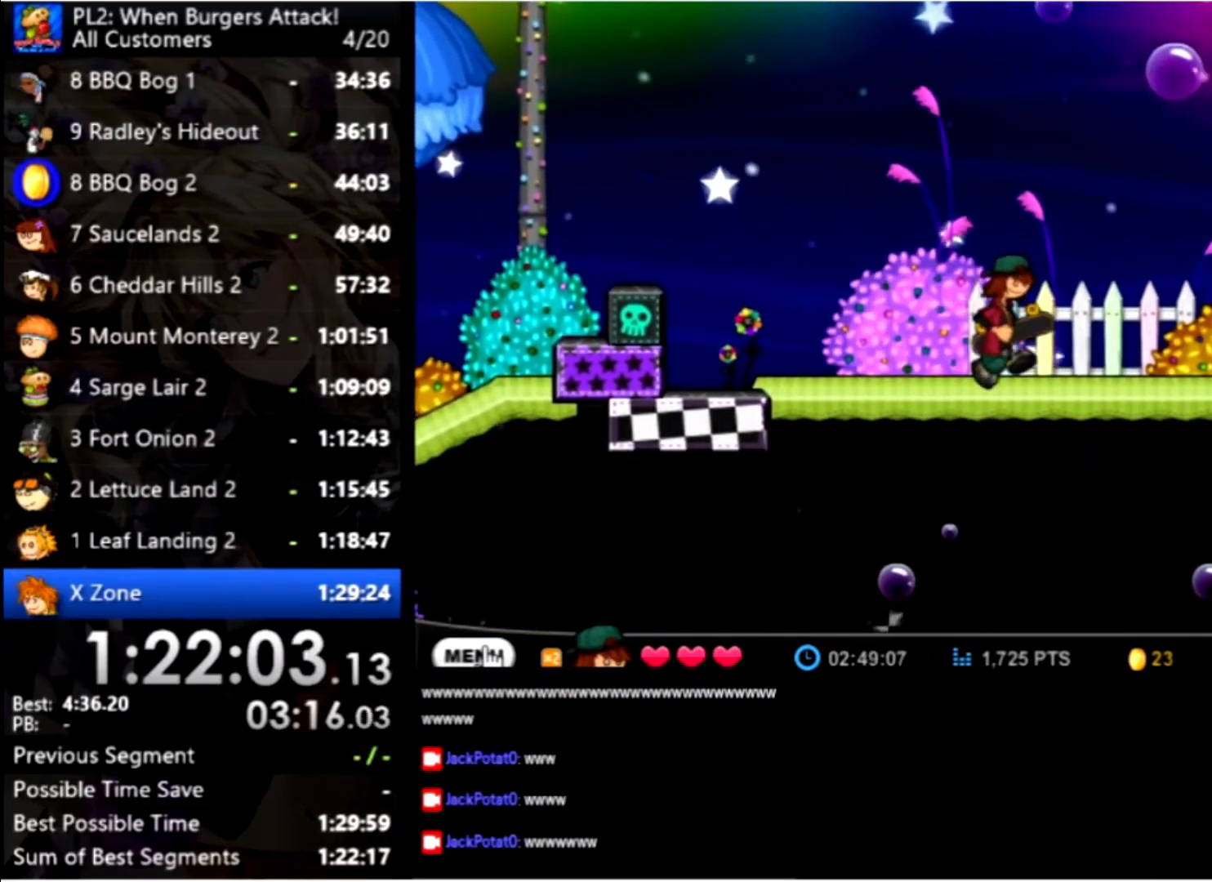
{"keys": ["right", "up"], "mouse": [], "events": [[267, "up", "down"]]}
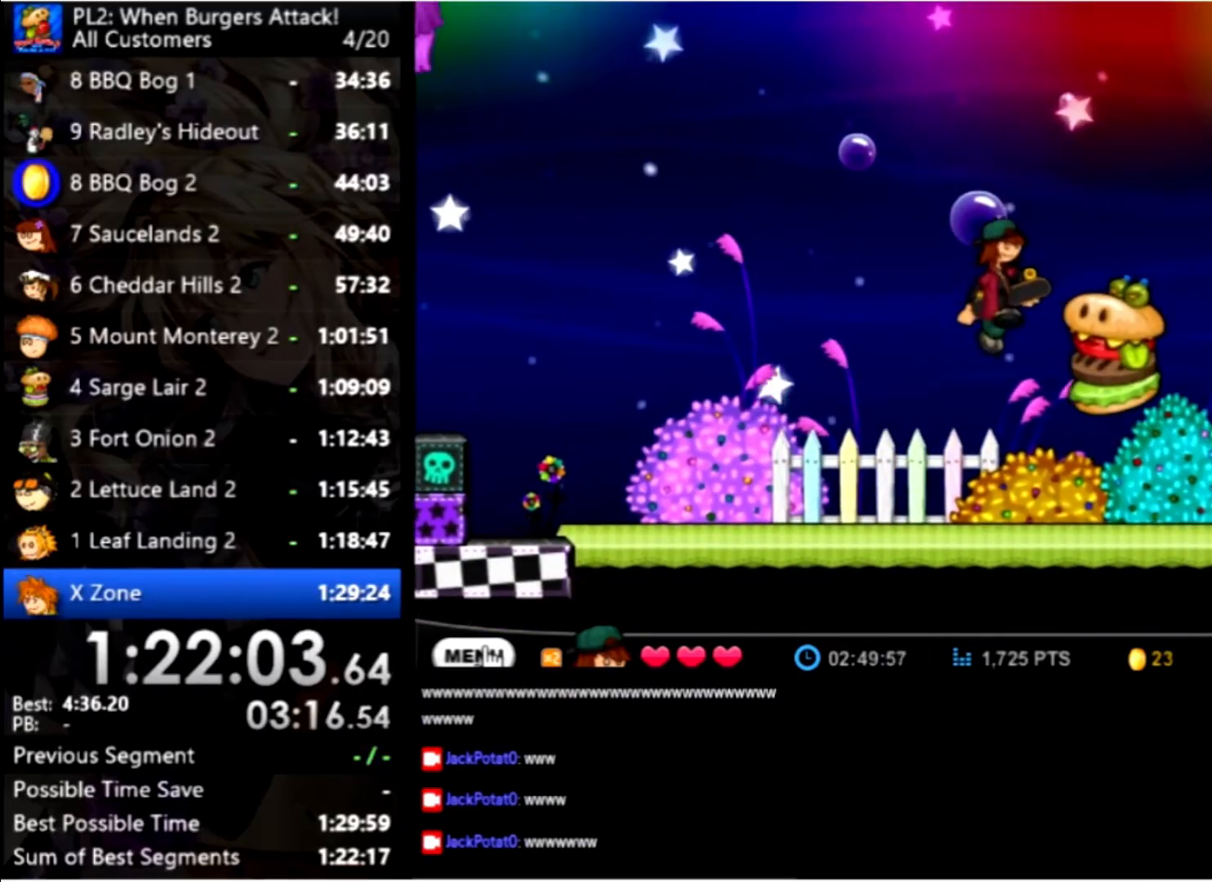
{"keys": ["right"], "mouse": [], "events": [[100, "up", "up"]]}
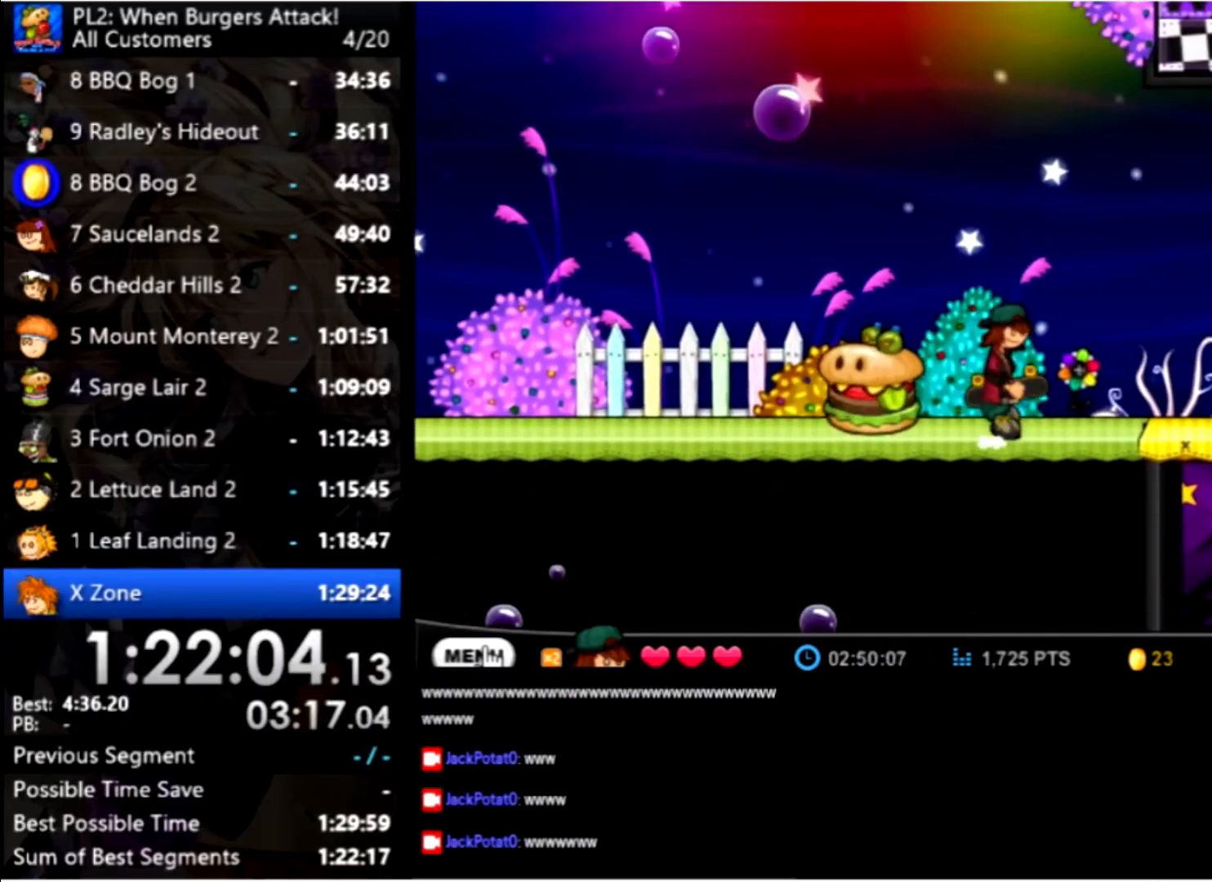
{"keys": ["right"], "mouse": [], "events": []}
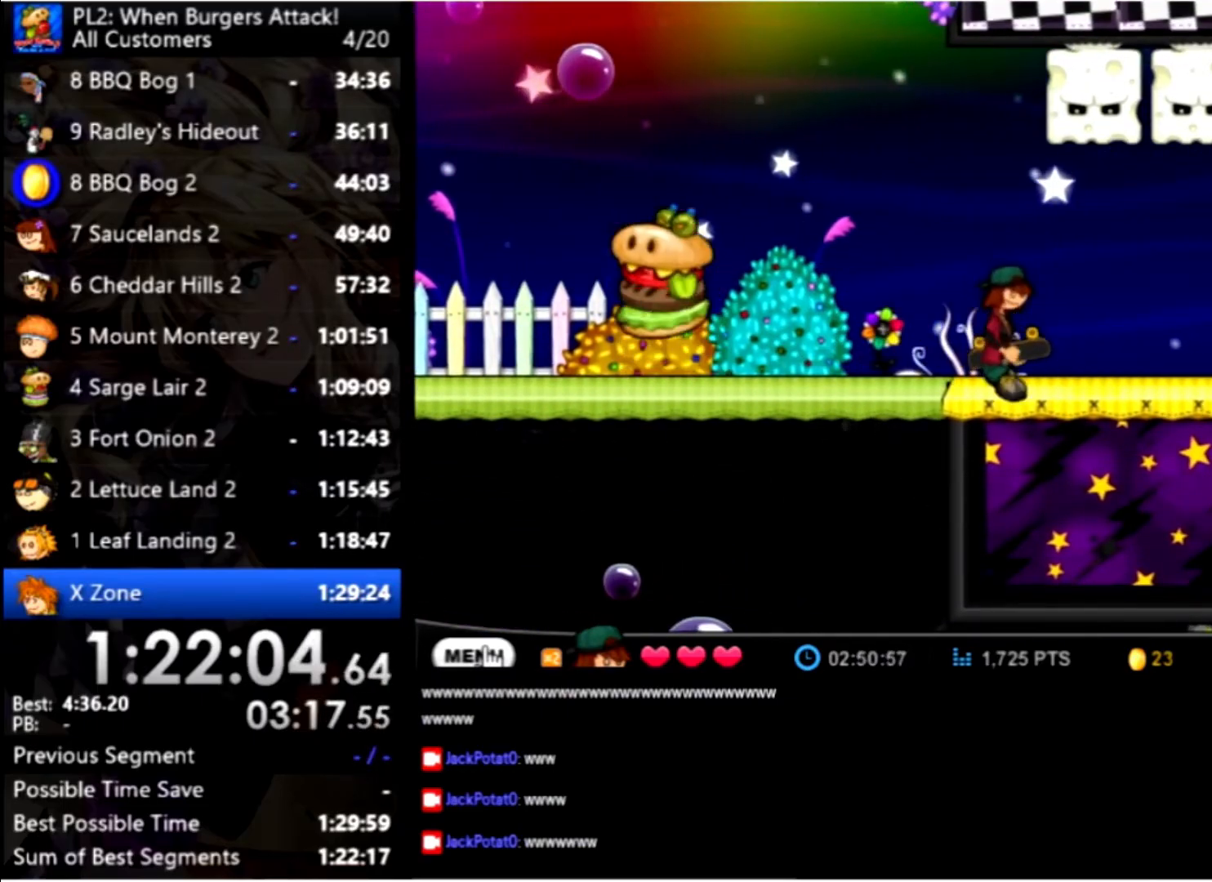
{"keys": ["right"], "mouse": [], "events": []}
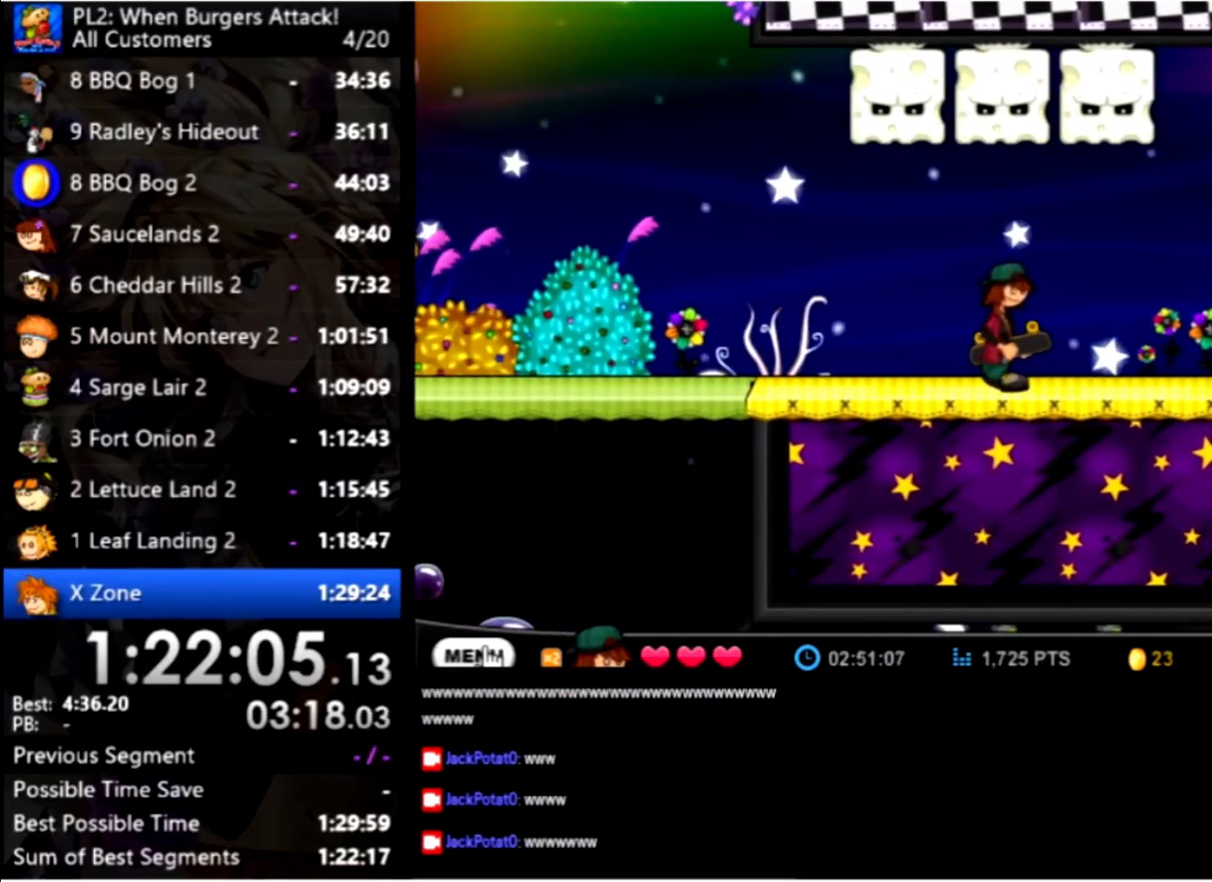
{"keys": ["right"], "mouse": [], "events": []}
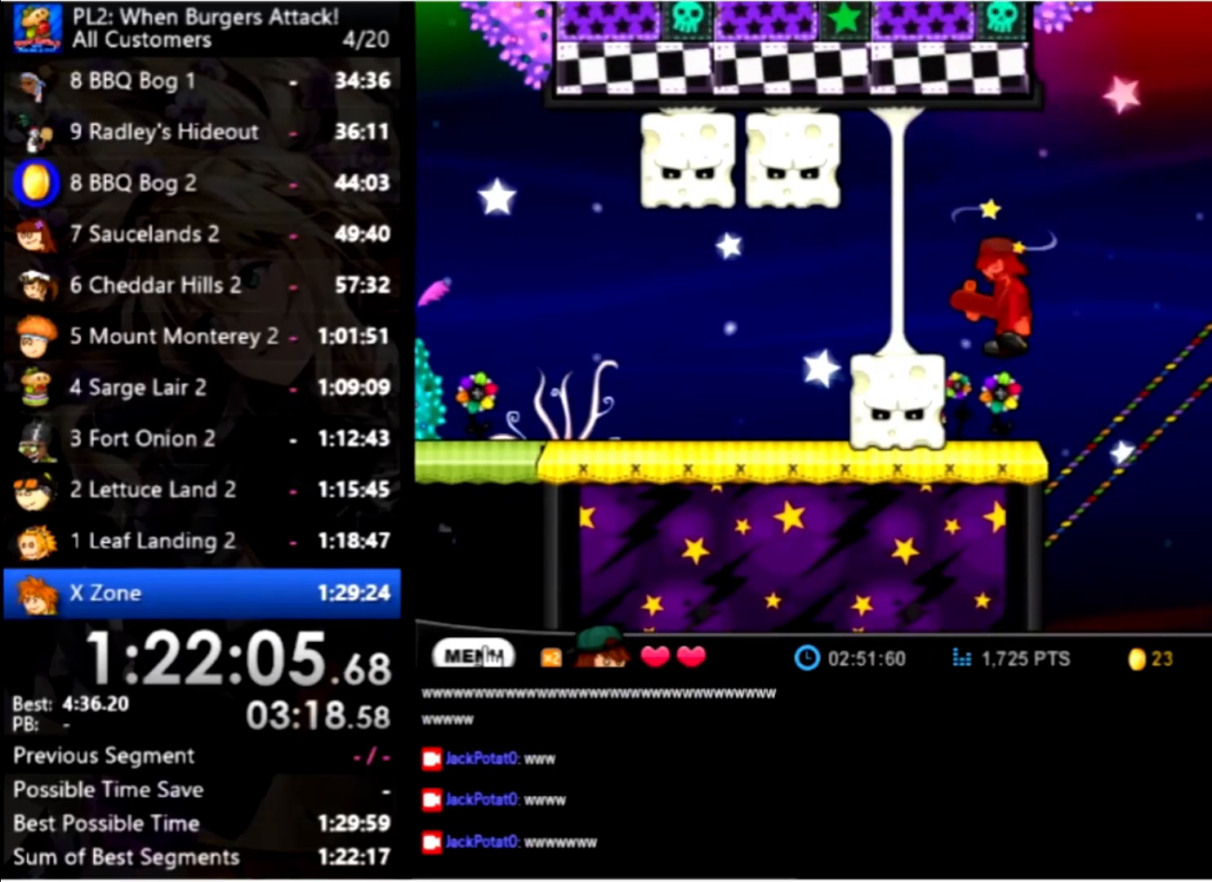
{"keys": ["left", "space"], "mouse": [], "events": [[267, "left", "down"], [367, "space", "down"], [400, "right", "up"]]}
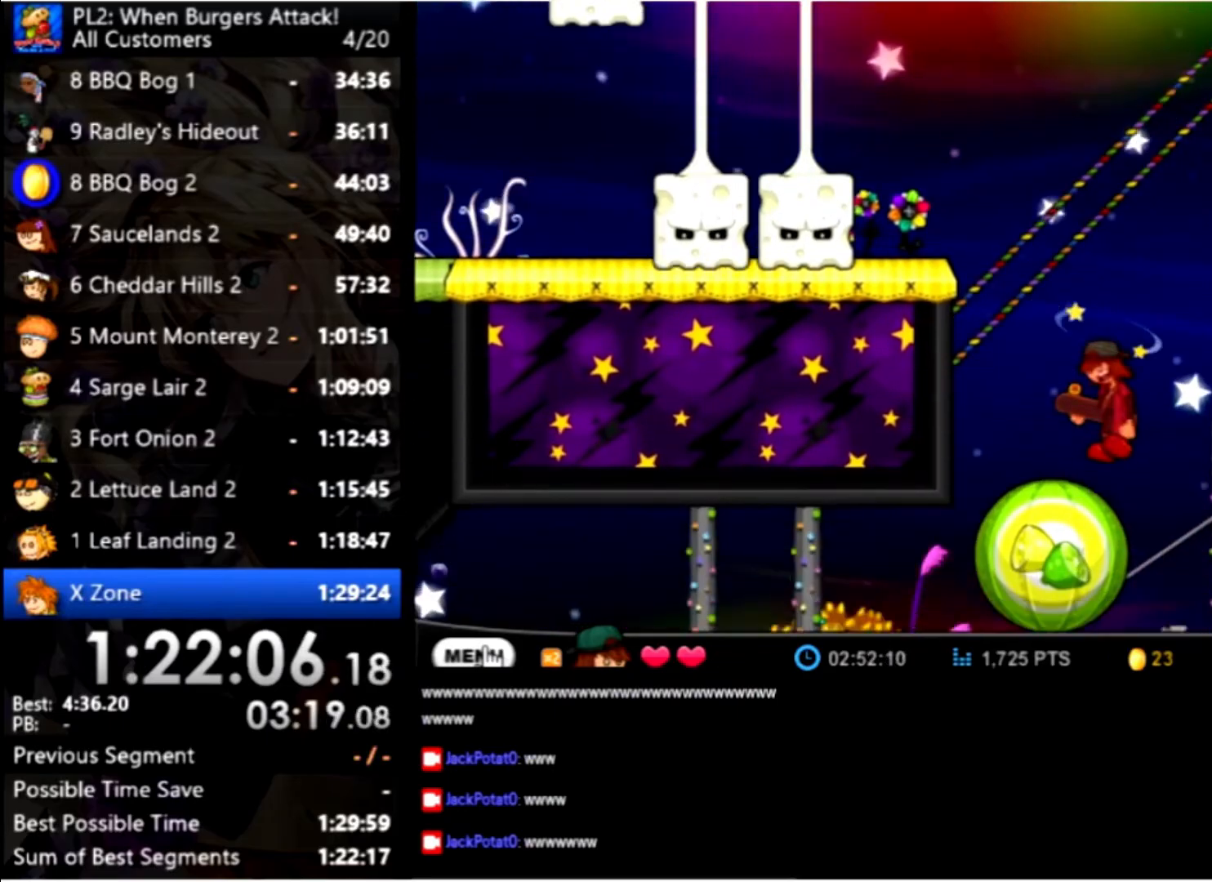
{"keys": ["left", "space"], "mouse": [], "events": [[34, "space", "up"], [367, "space", "down"]]}
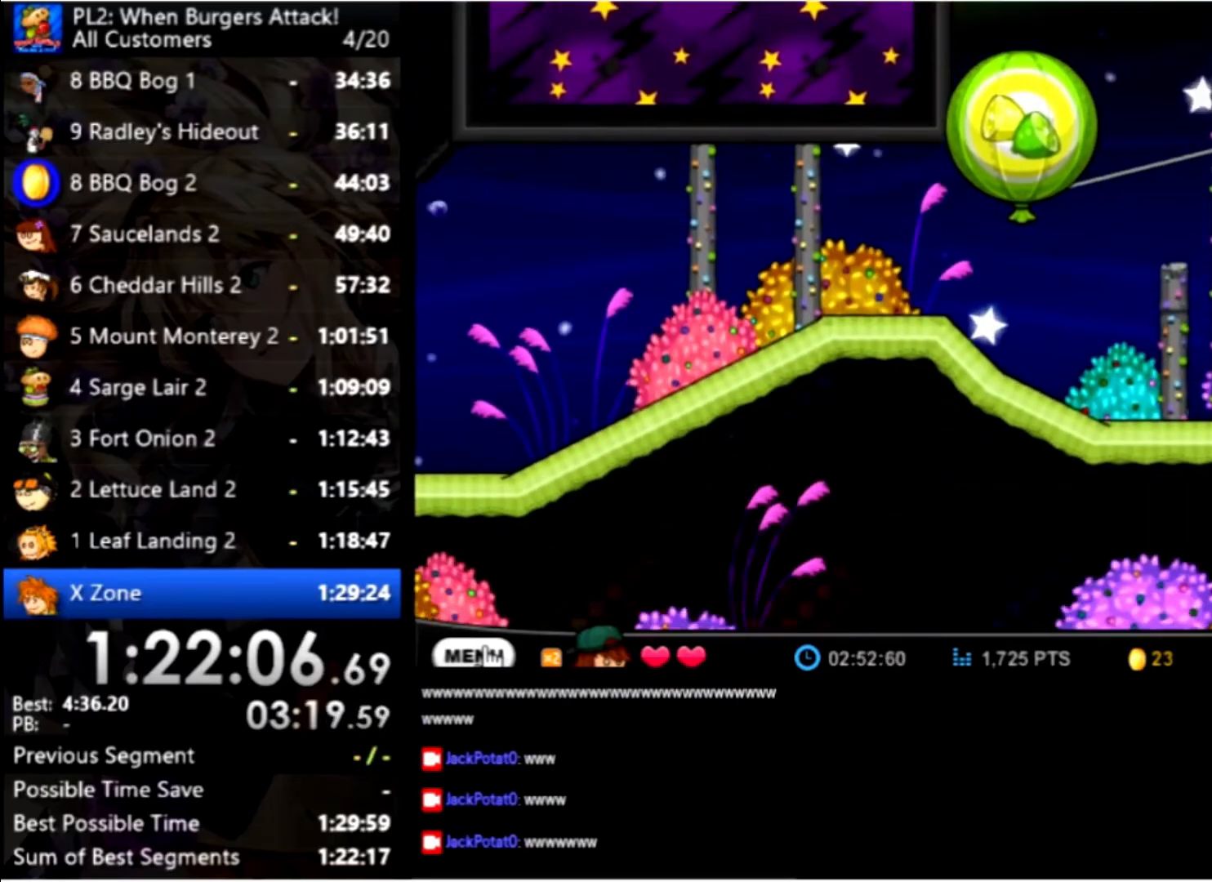
{"keys": ["left"], "mouse": [], "events": [[67, "space", "up"]]}
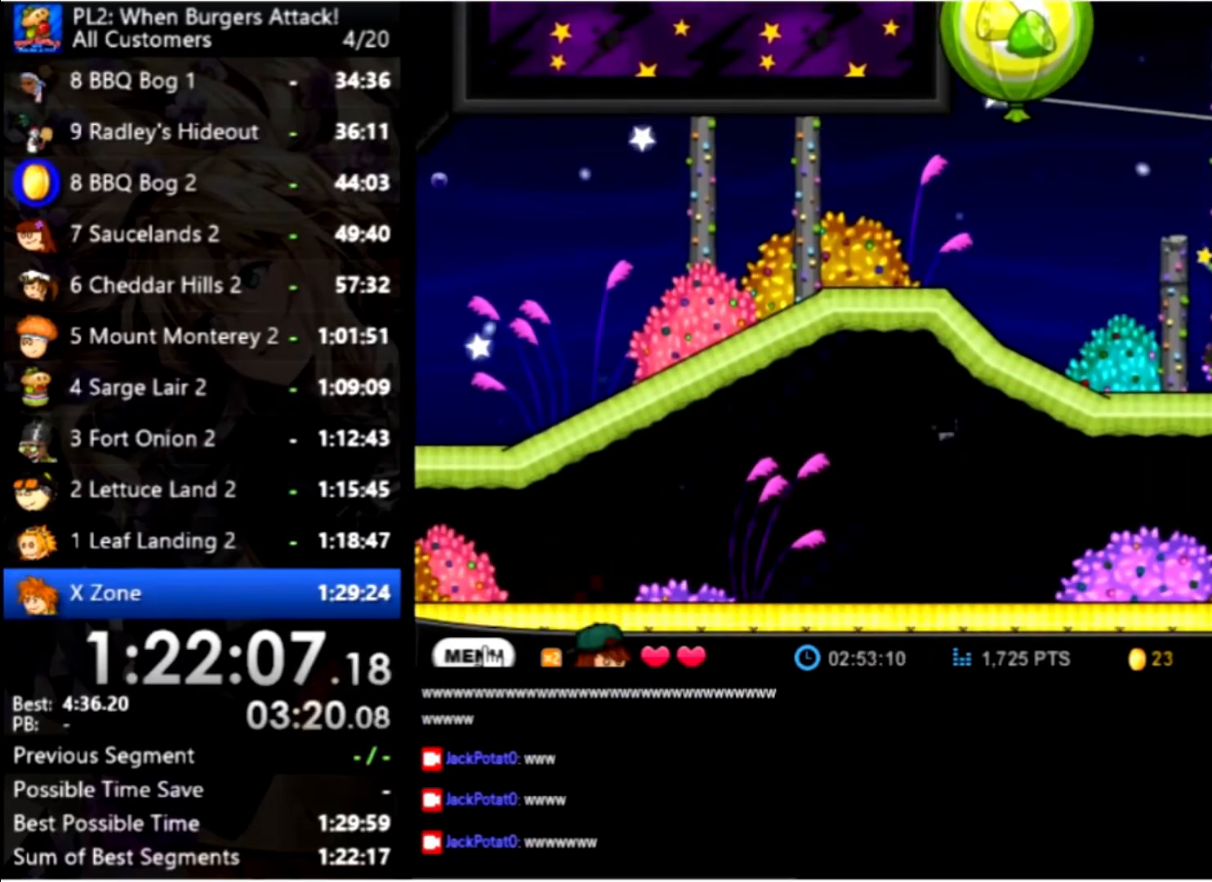
{"keys": ["left"], "mouse": [], "events": []}
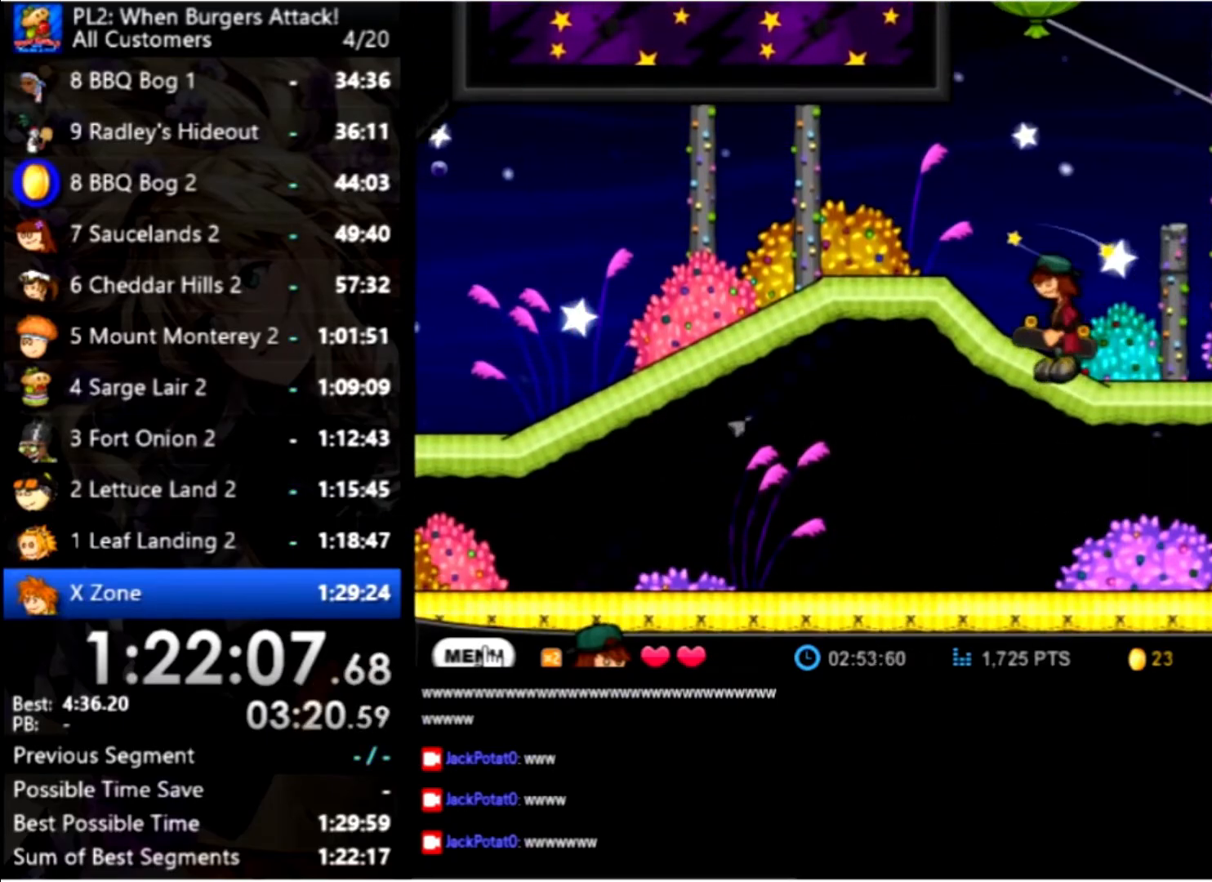
{"keys": ["left"], "mouse": [], "events": []}
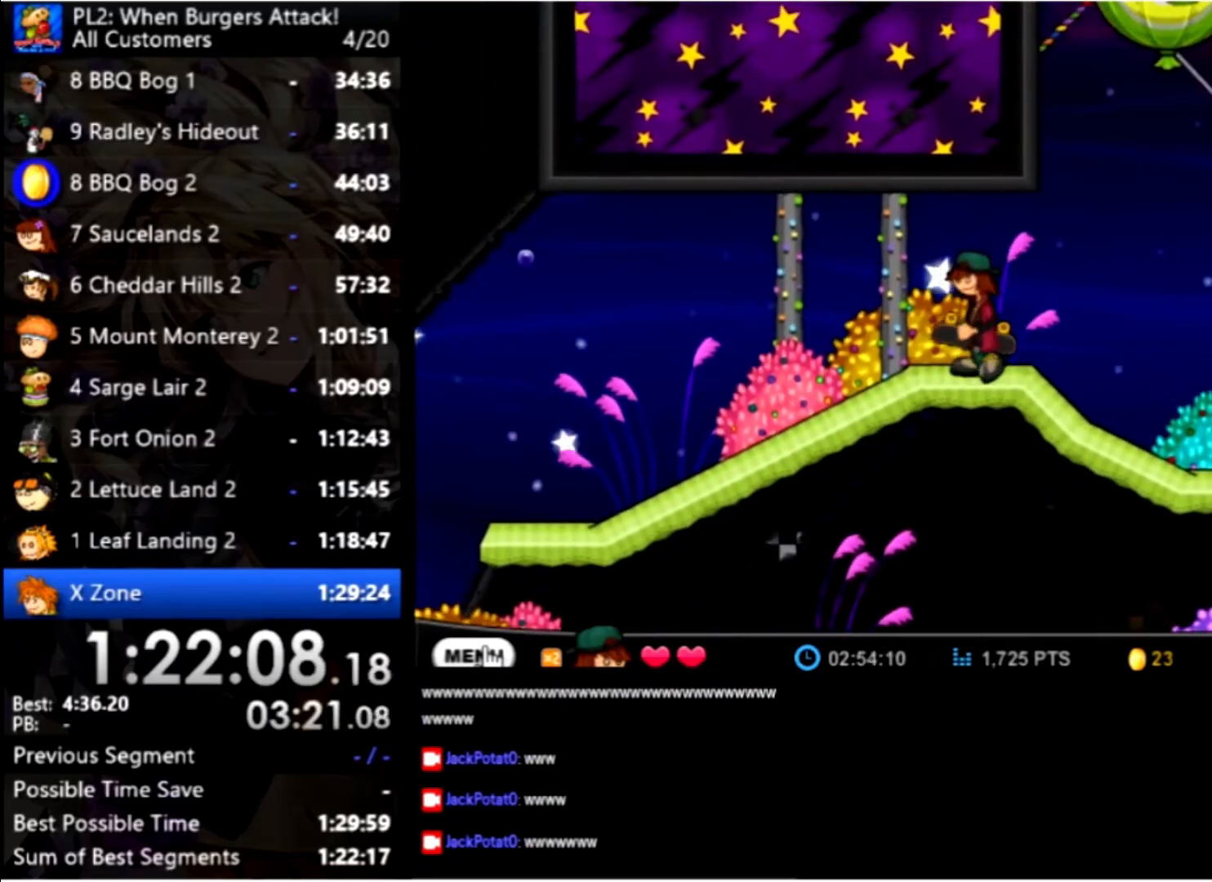
{"keys": ["left"], "mouse": [], "events": []}
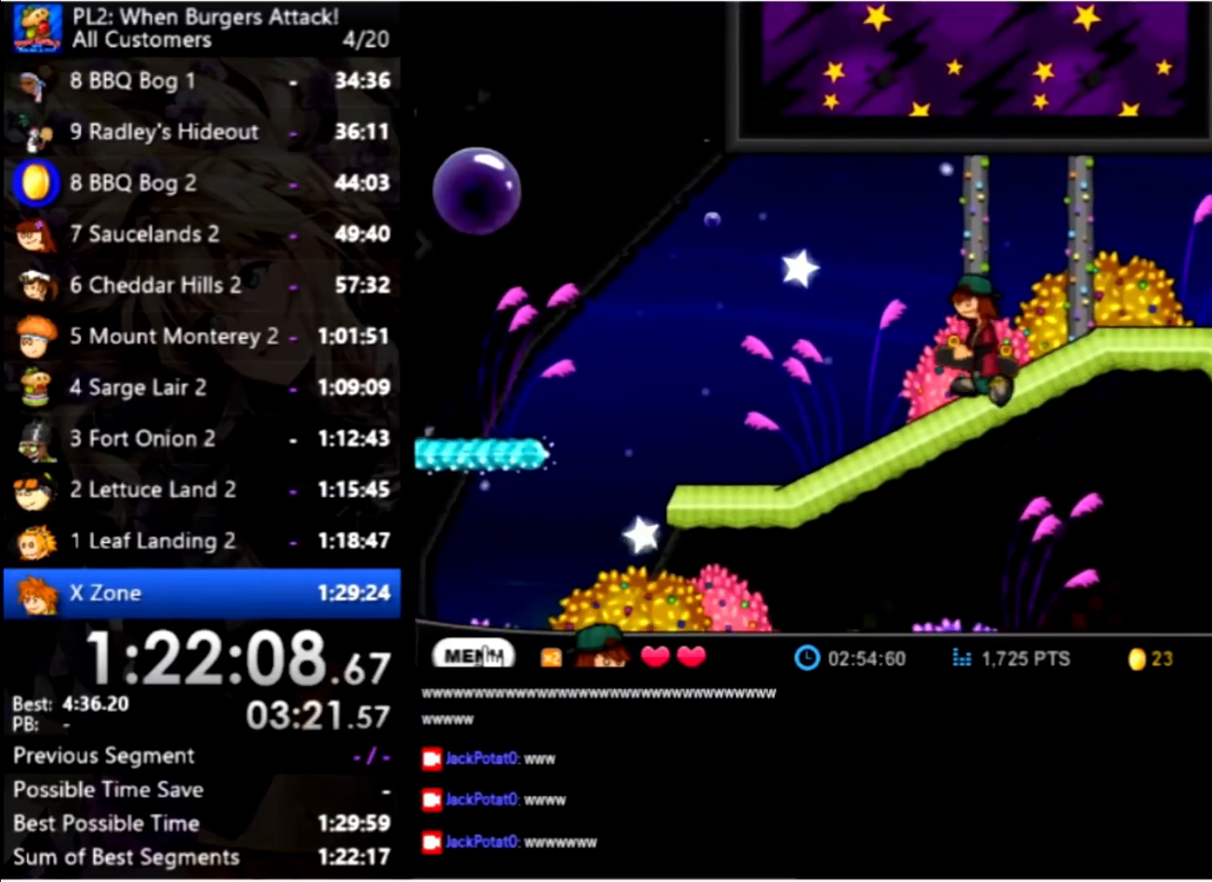
{"keys": ["left"], "mouse": [], "events": []}
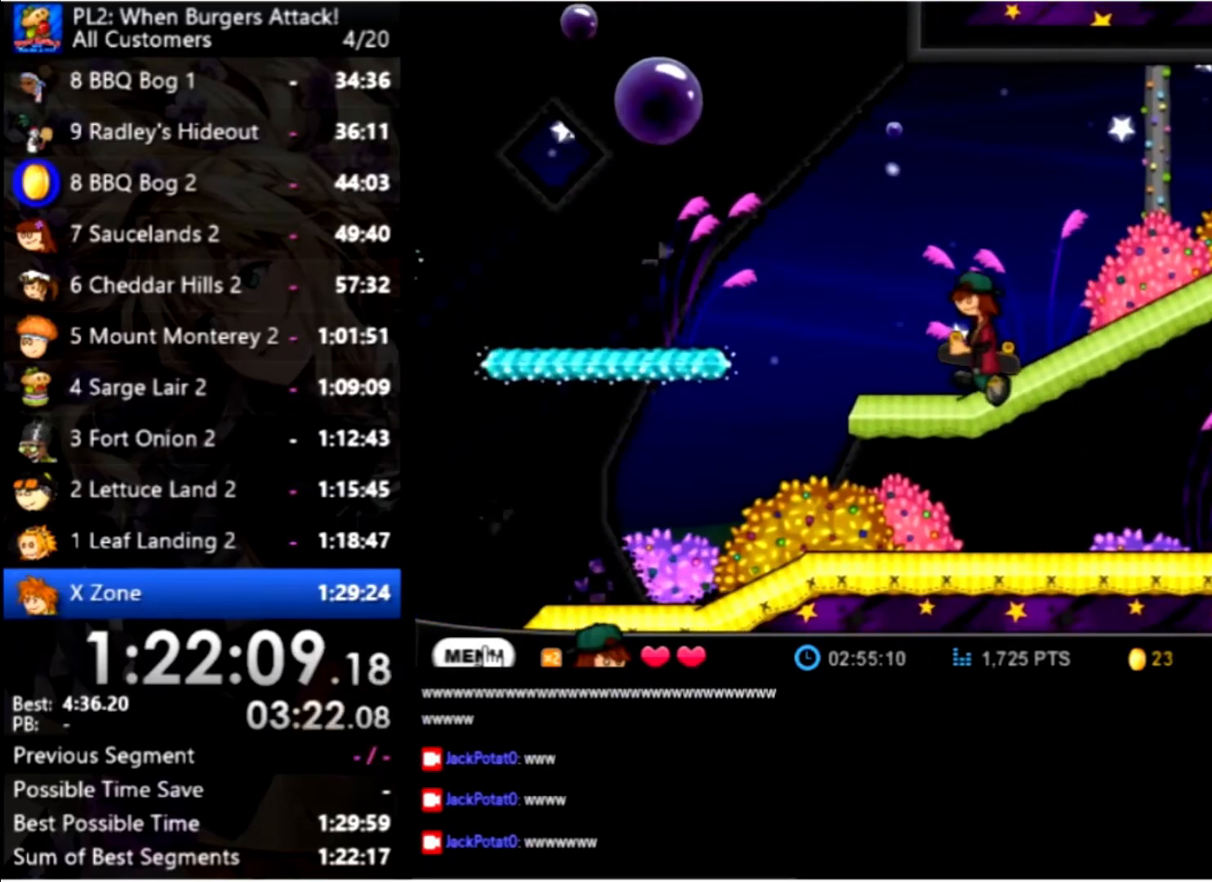
{"keys": ["left"], "mouse": [], "events": [[234, "up", "down"], [367, "up", "up"]]}
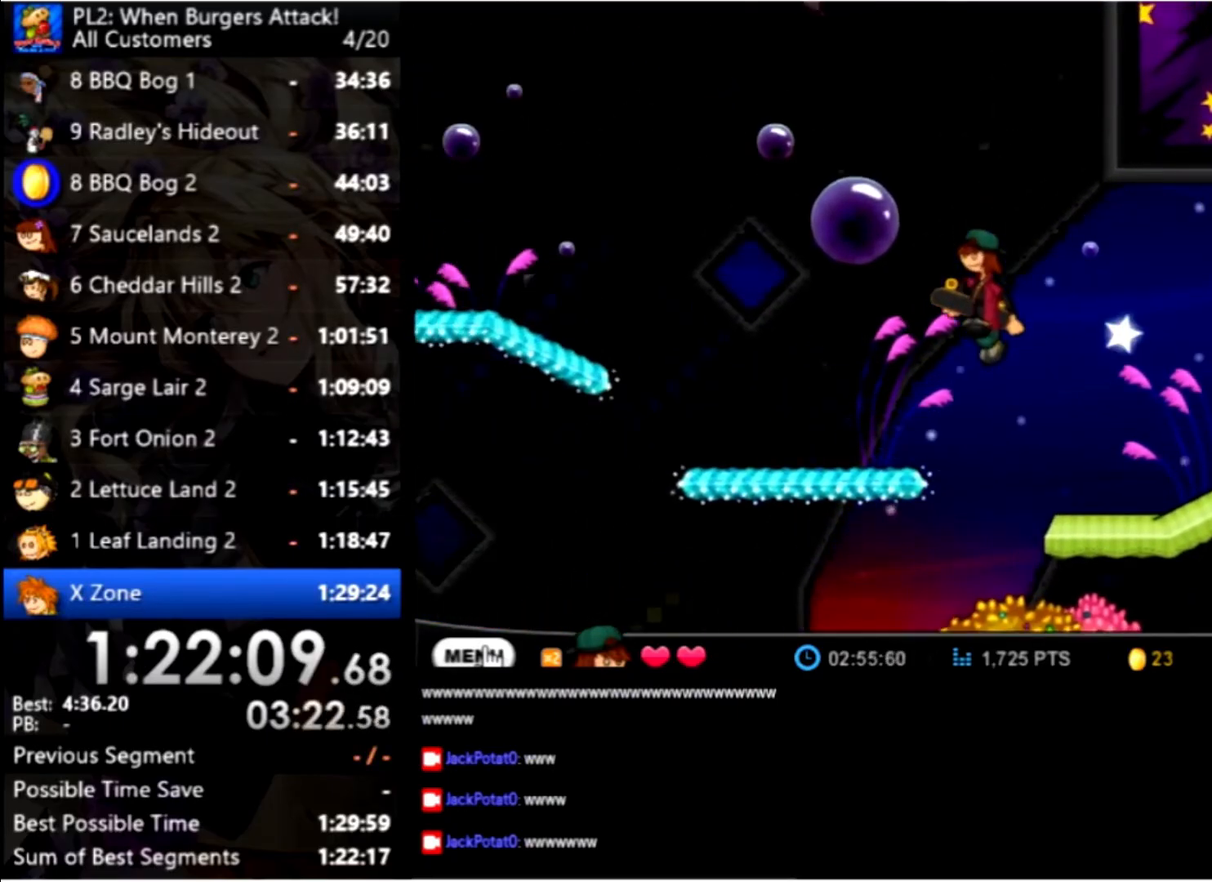
{"keys": ["left"], "mouse": [], "events": []}
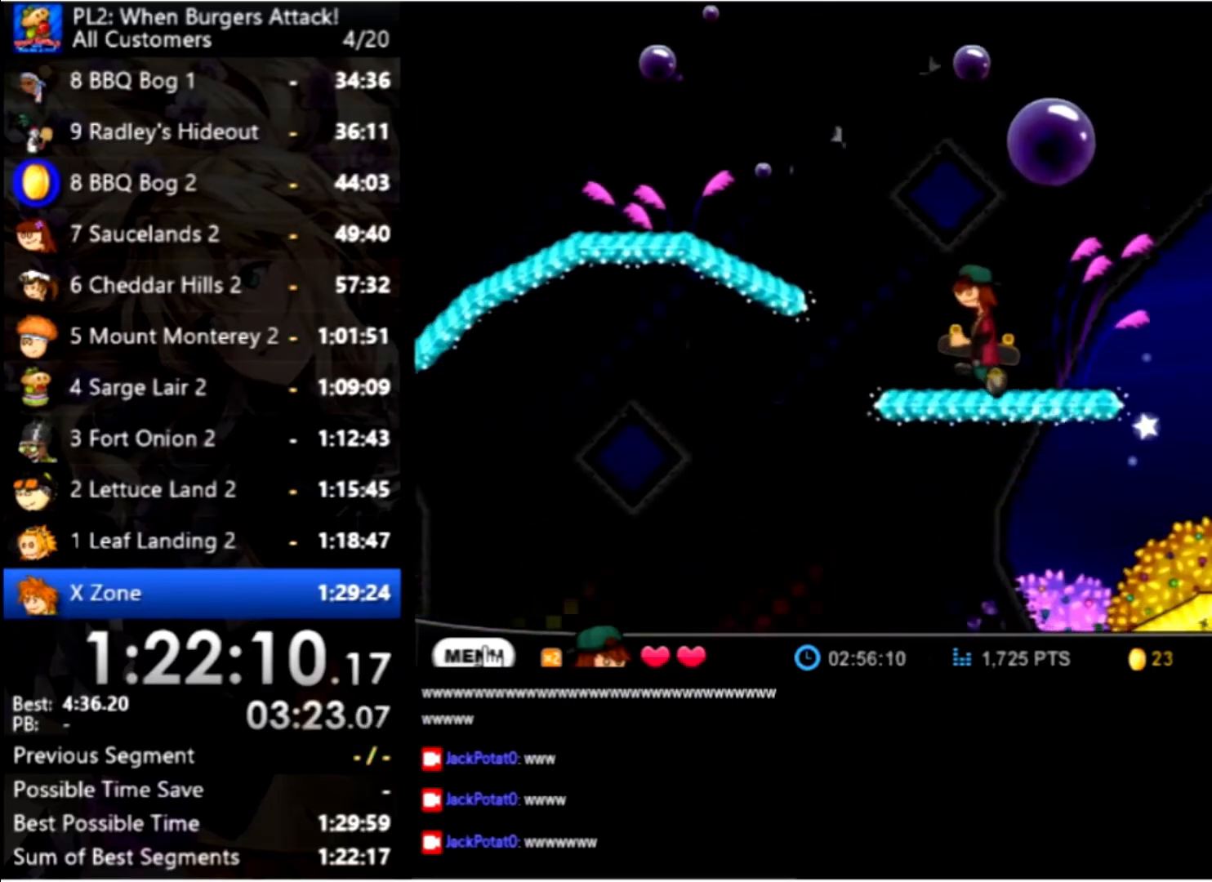
{"keys": ["left"], "mouse": [], "events": [[67, "up", "down"], [300, "up", "up"]]}
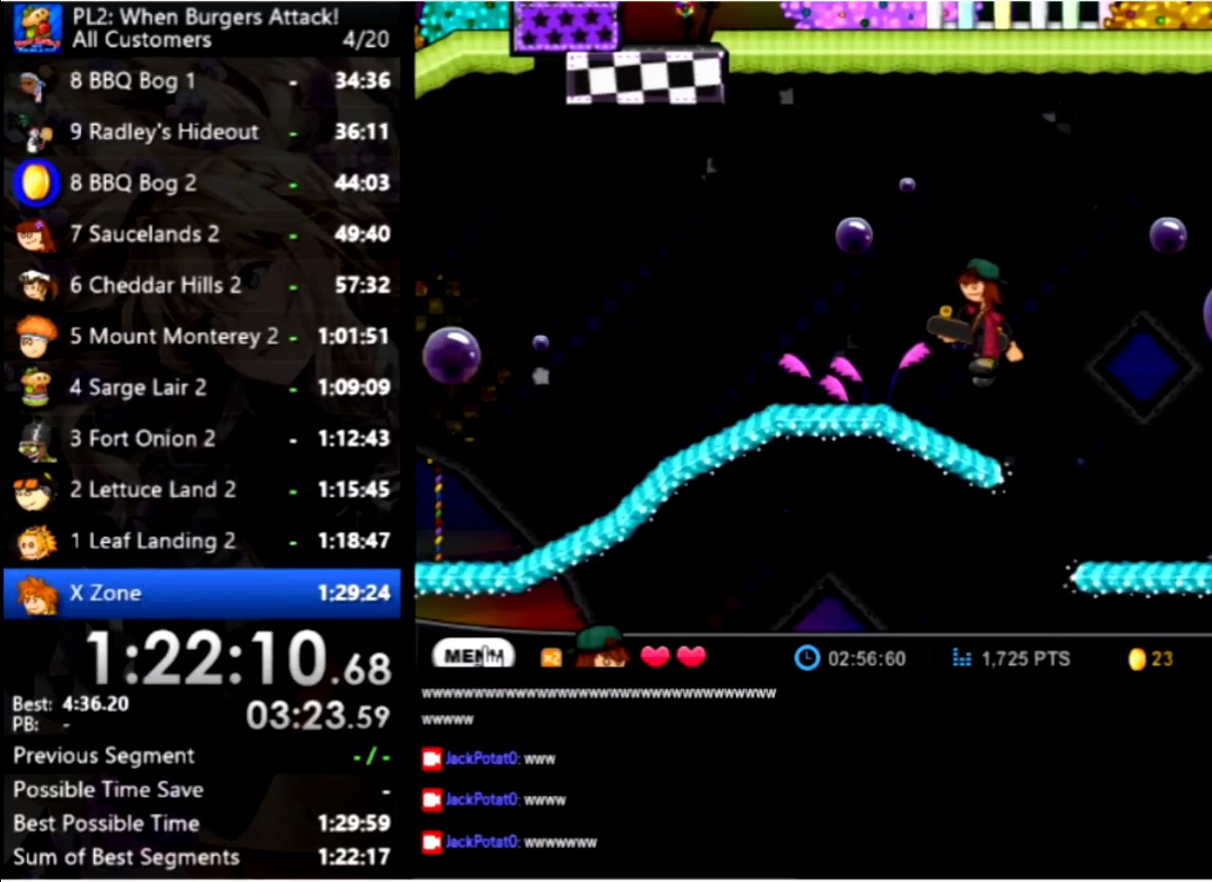
{"keys": ["left"], "mouse": [], "events": []}
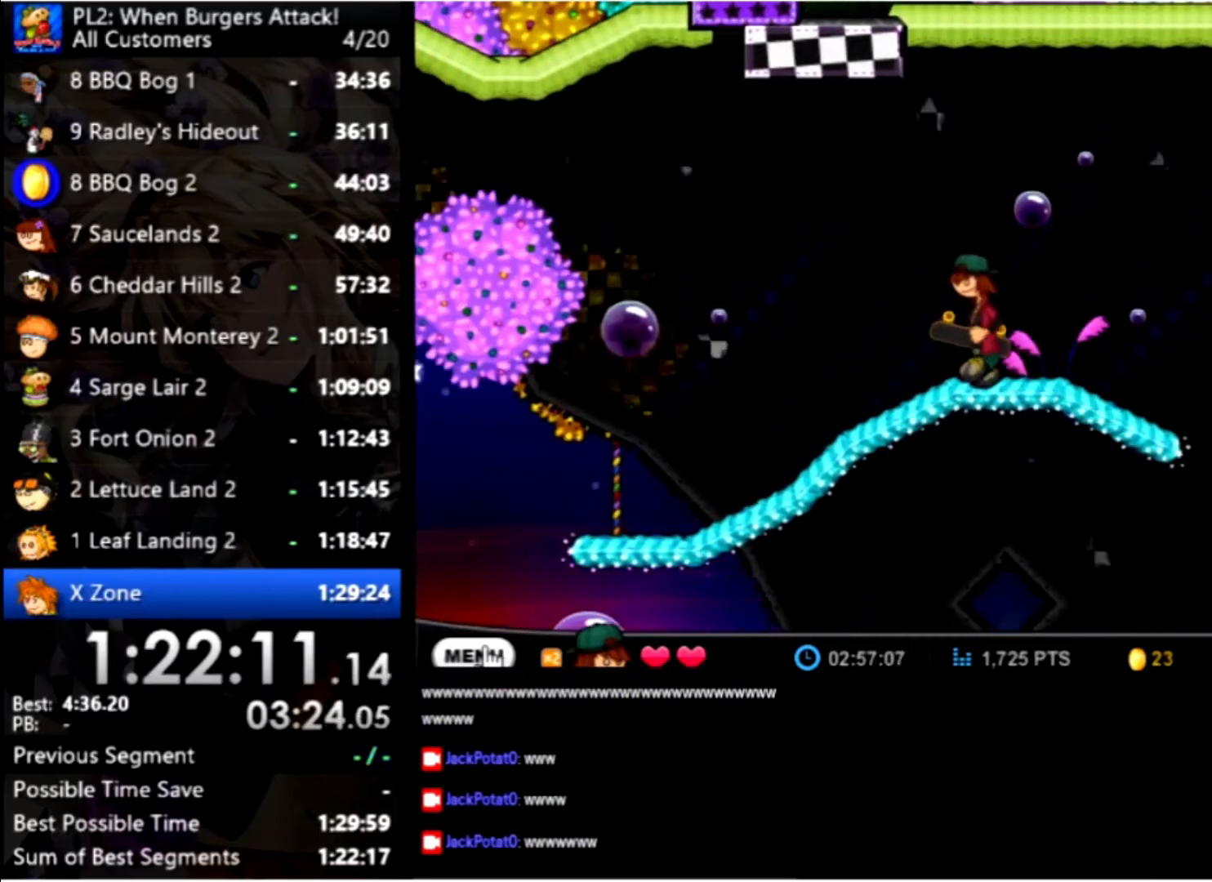
{"keys": ["left"], "mouse": [], "events": []}
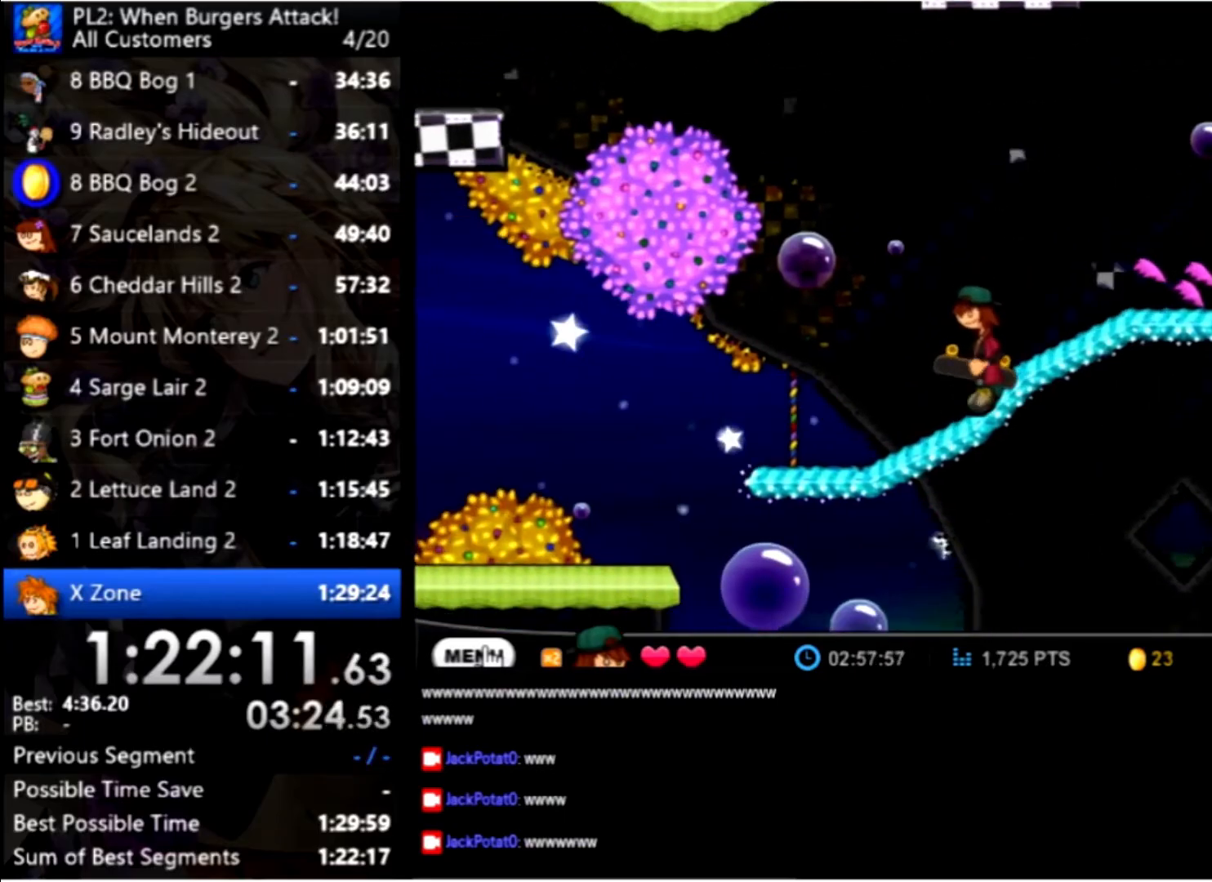
{"keys": ["left"], "mouse": [], "events": []}
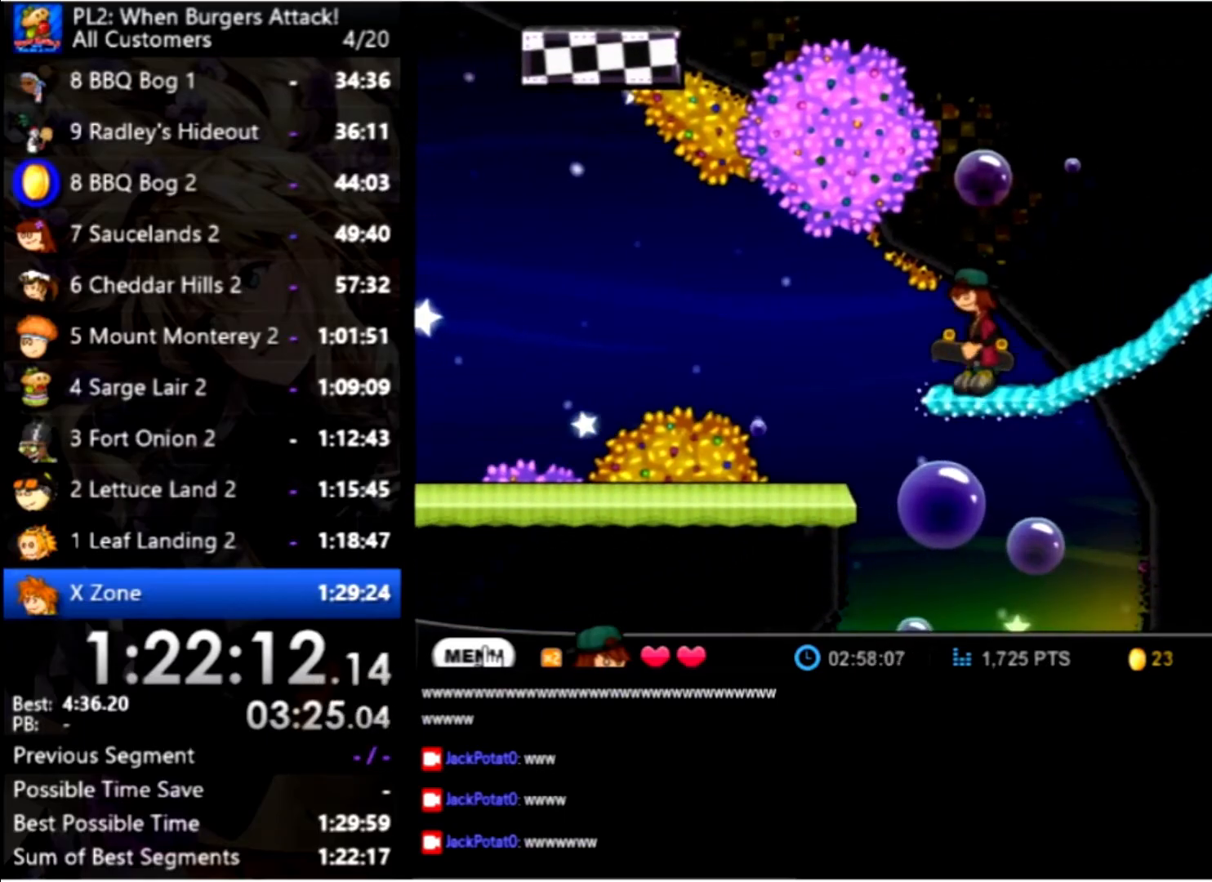
{"keys": ["left"], "mouse": [], "events": []}
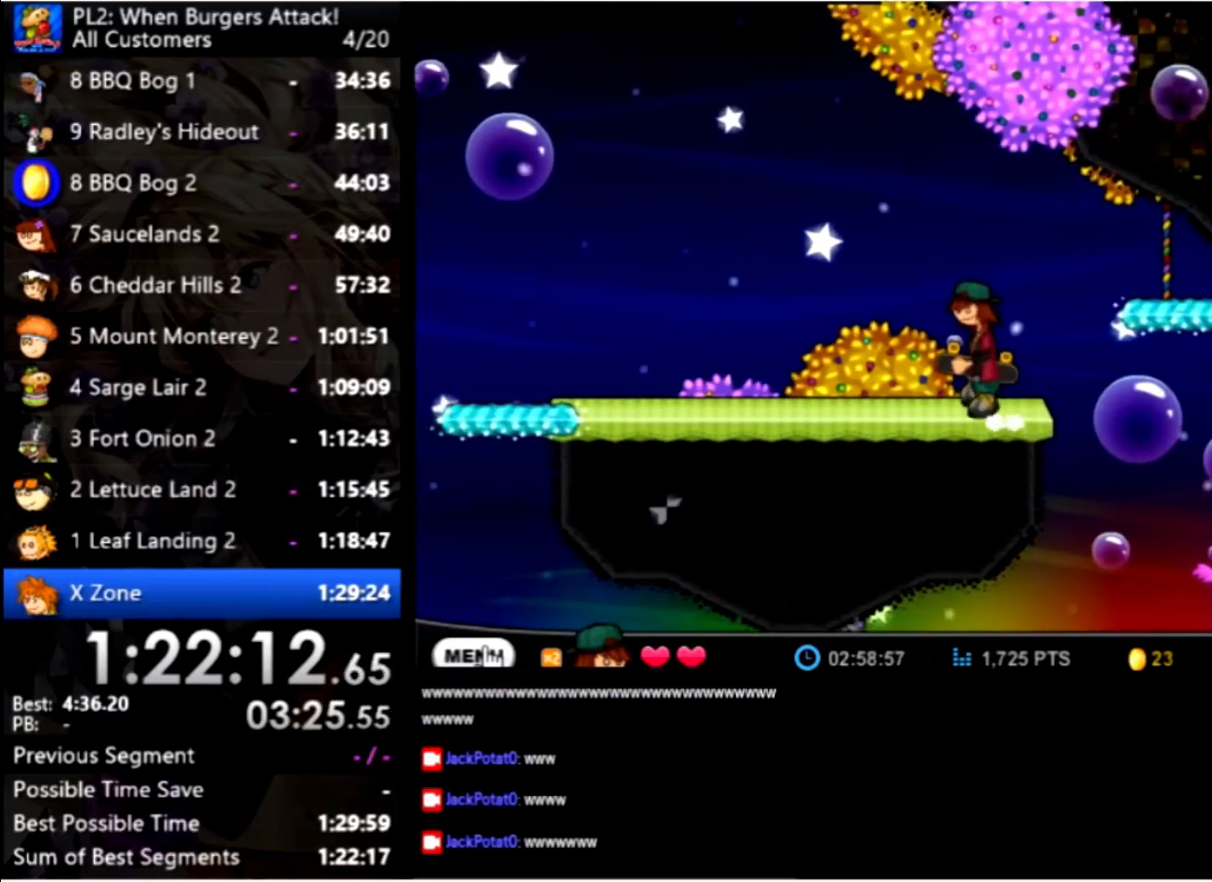
{"keys": ["left"], "mouse": [], "events": []}
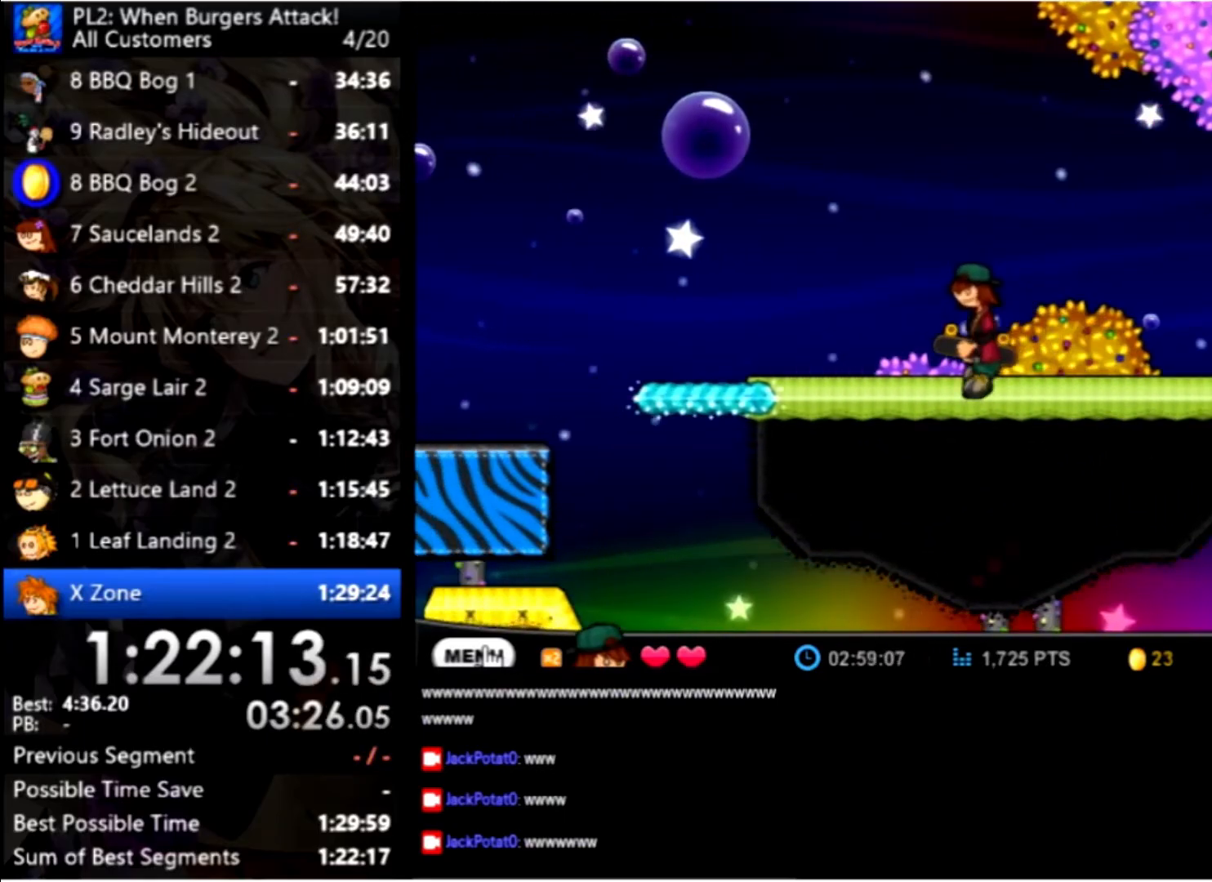
{"keys": ["left"], "mouse": [], "events": []}
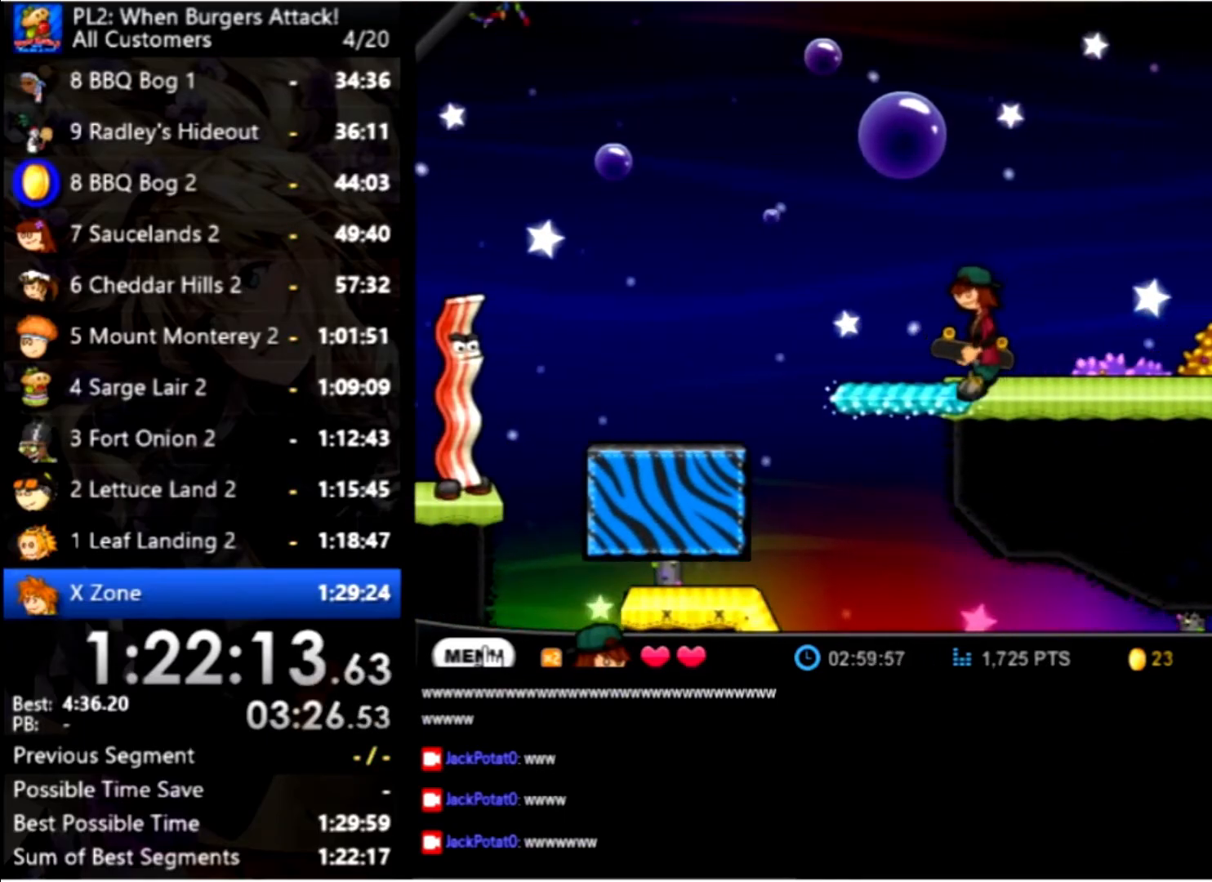
{"keys": ["left"], "mouse": [], "events": [[300, "up", "down"], [400, "up", "up"]]}